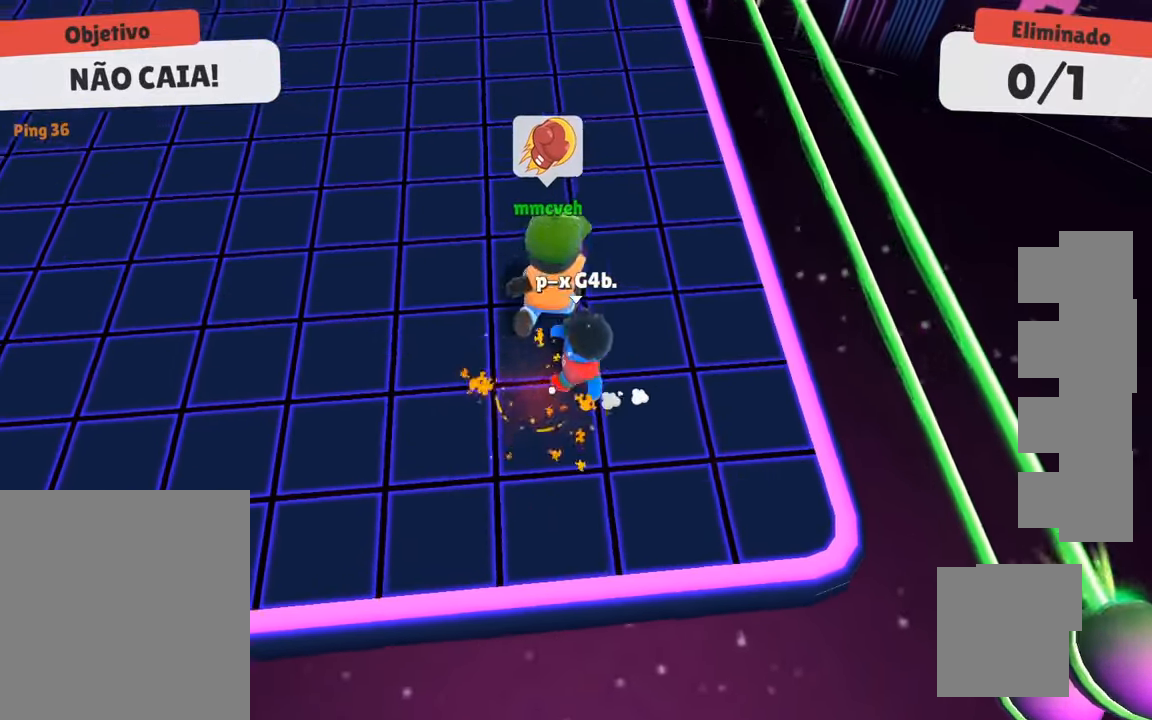
Gameplay with keyboard; each line is a JSON object with the keys held at the frame after it. "events" lists presses ("down") and releases ("up") of "a", "d", "s", "space" and "w" between this image and that frame as [ms after this image, input, new state], when the widget could be followed in between. No other keys are recorded. Mouse input is not recorded.
{"keys": ["a", "w"], "events": [[267, "a", "up"], [300, "d", "down"], [400, "w", "down"], [450, "a", "down"], [500, "d", "up"]]}
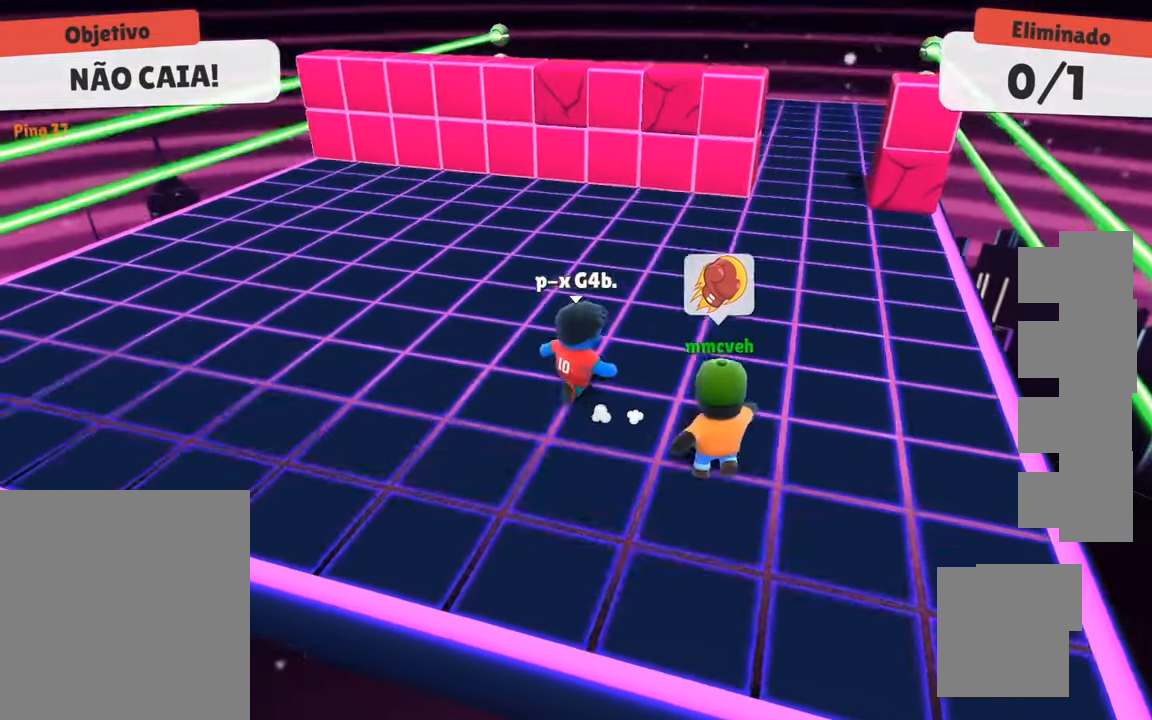
{"keys": ["a"], "events": [[150, "w", "up"]]}
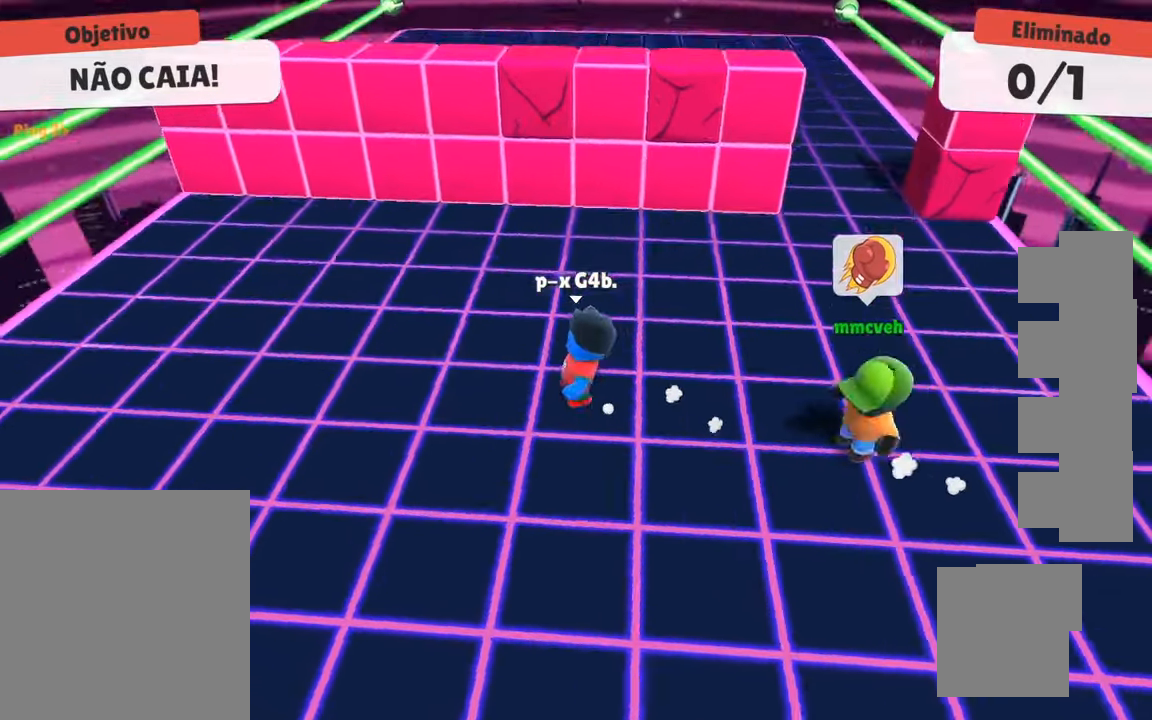
{"keys": [], "events": [[383, "a", "up"]]}
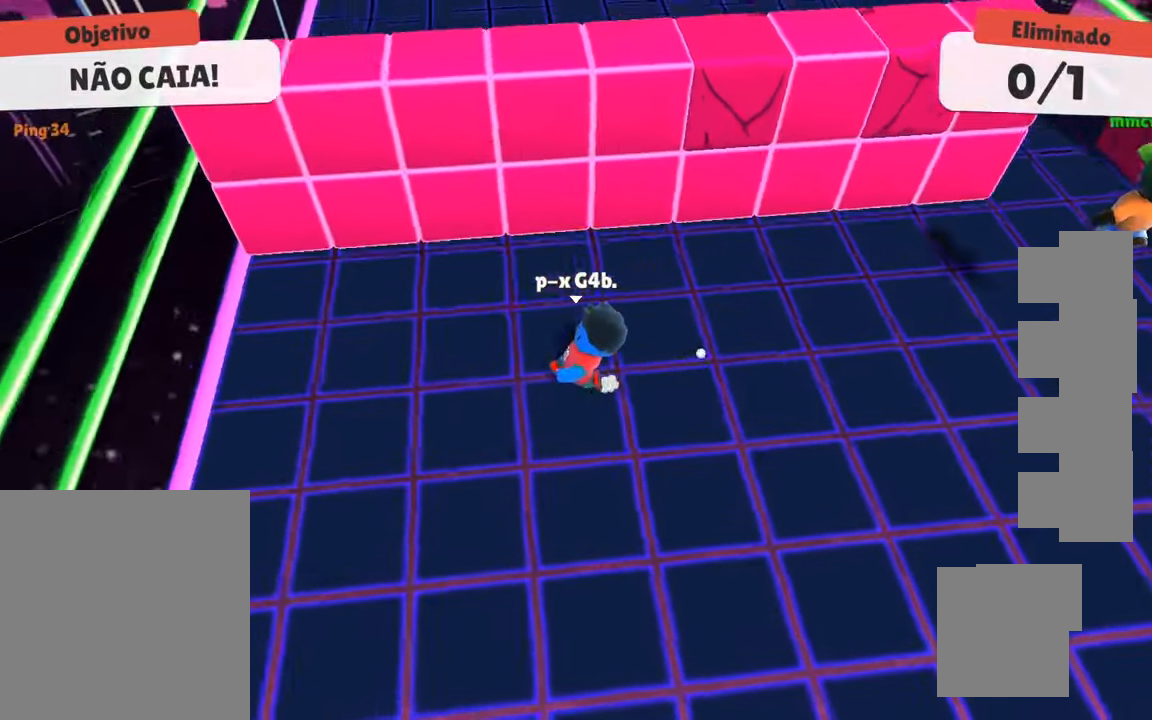
{"keys": [], "events": [[217, "d", "down"], [350, "d", "up"]]}
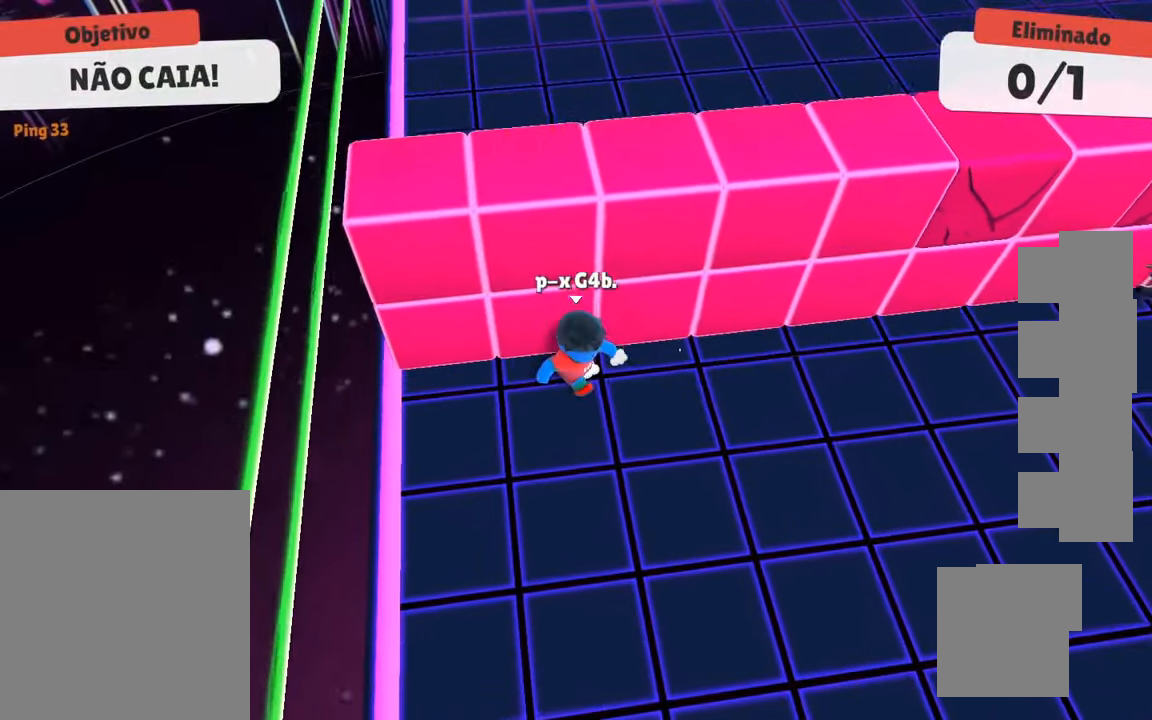
{"keys": ["d"], "events": [[33, "a", "down"], [133, "a", "up"], [467, "d", "down"]]}
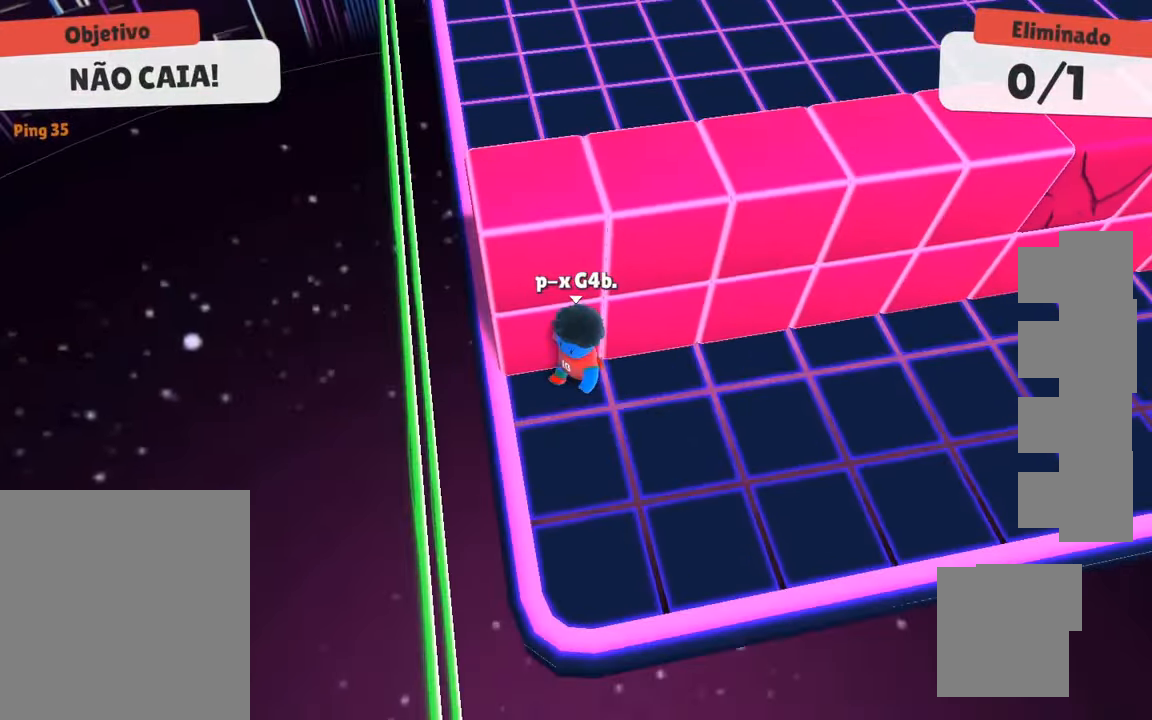
{"keys": [], "events": [[17, "d", "up"]]}
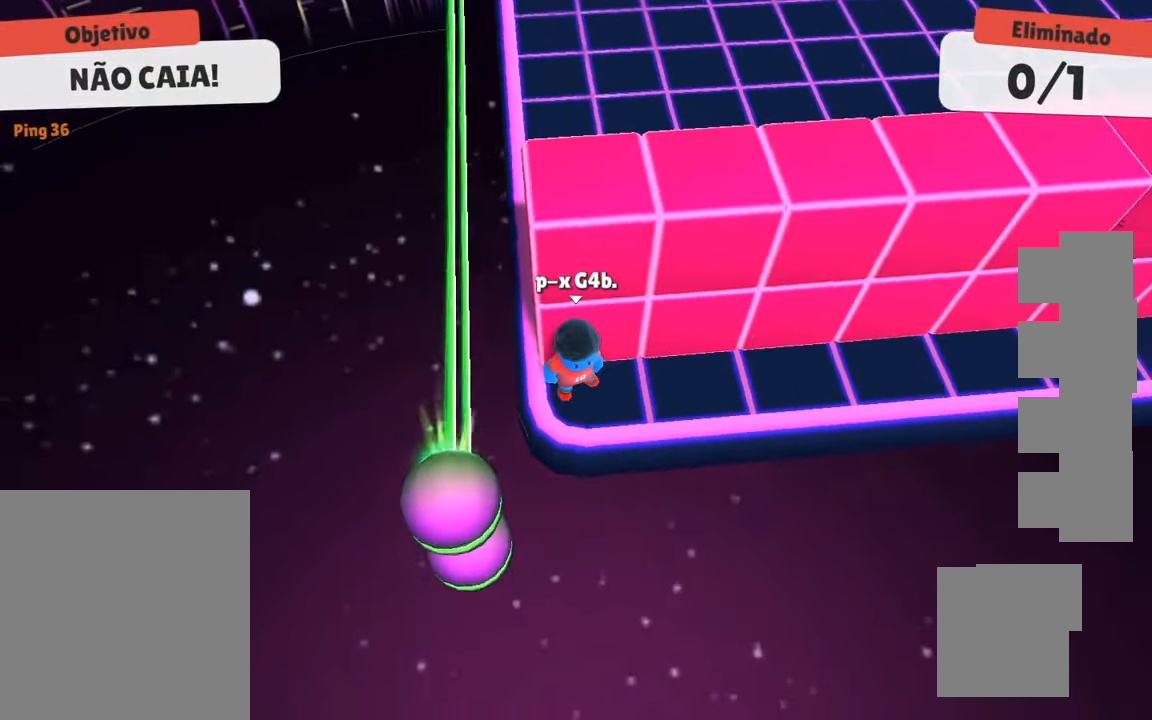
{"keys": ["d", "s", "w"], "events": [[83, "d", "down"], [250, "space", "down"], [450, "space", "up"], [483, "s", "down"], [483, "w", "down"]]}
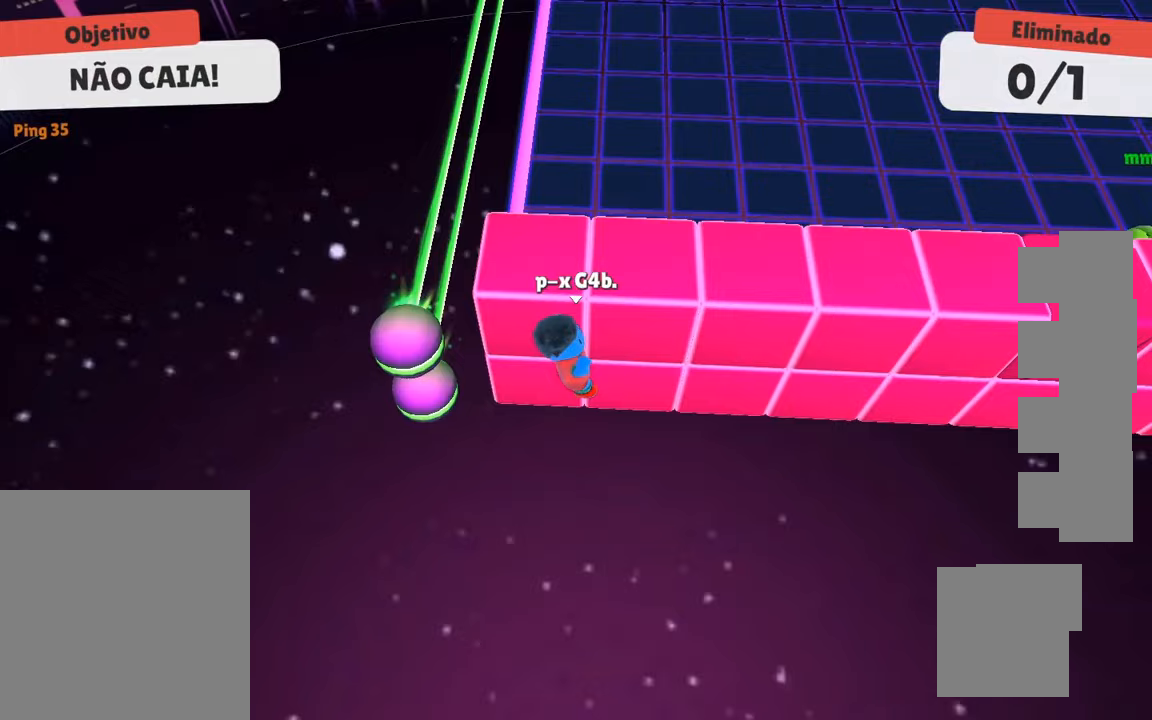
{"keys": ["space", "w"], "events": [[33, "w", "up"], [83, "d", "up"], [383, "s", "up"], [467, "space", "down"], [467, "w", "down"]]}
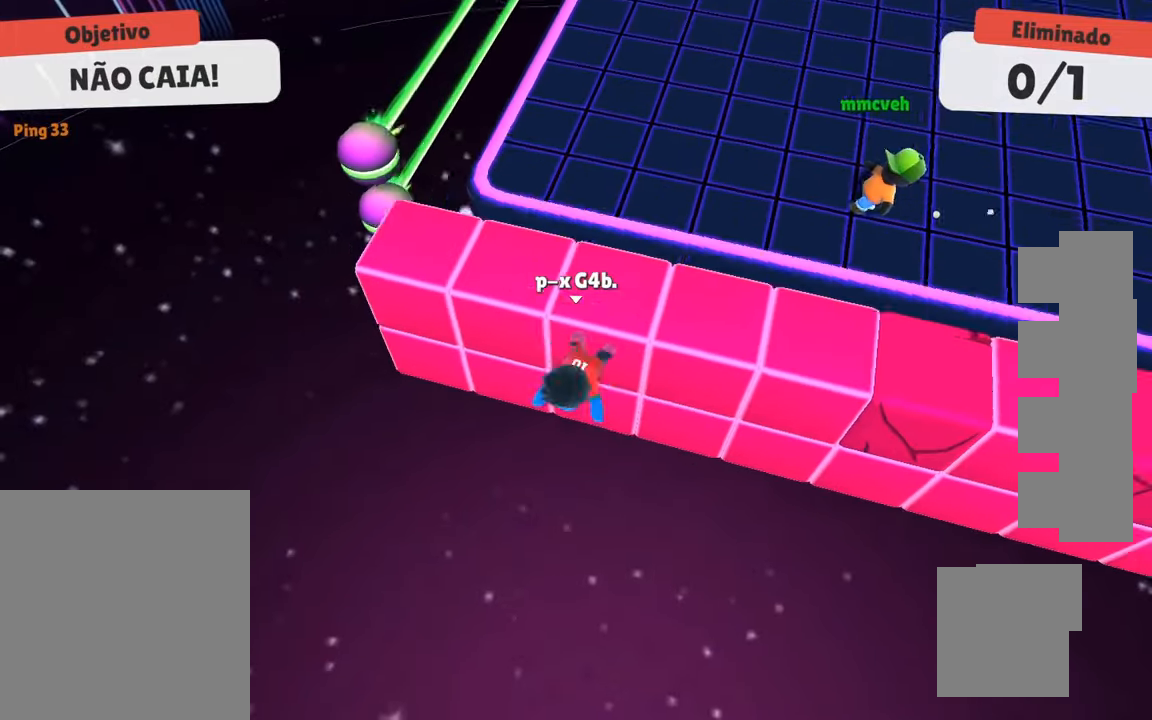
{"keys": ["w"], "events": [[67, "space", "up"]]}
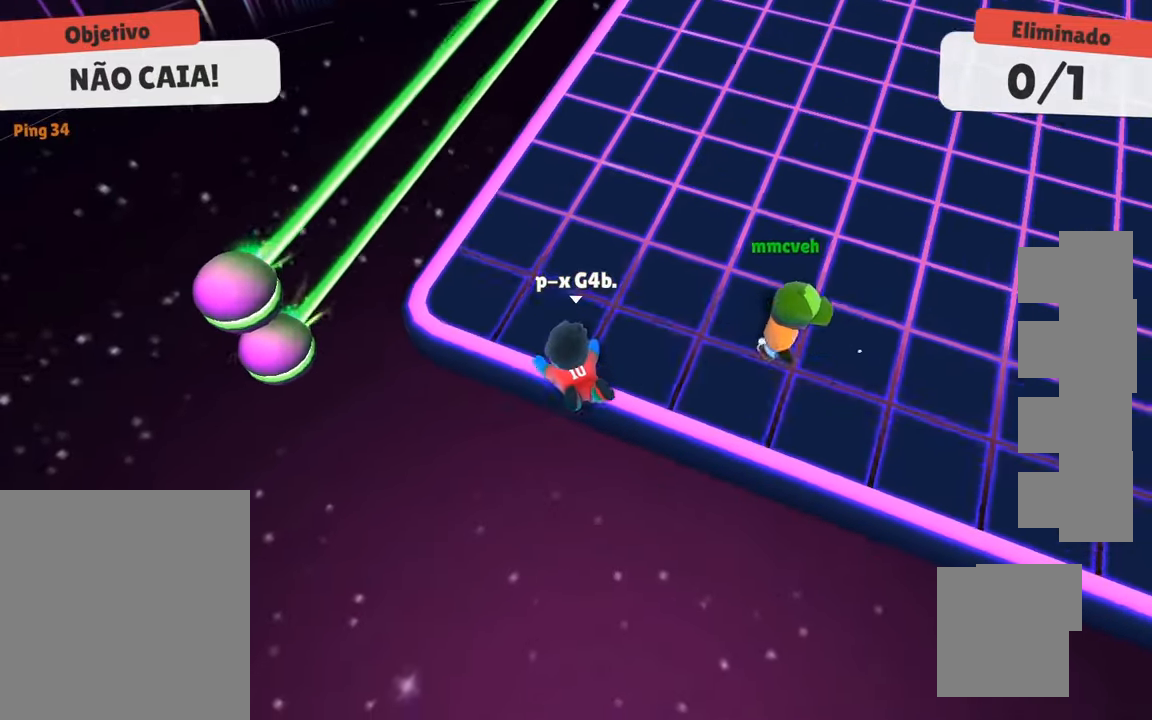
{"keys": ["d", "space"], "events": [[133, "w", "up"], [183, "s", "down"], [267, "d", "down"], [300, "s", "up"], [400, "space", "down"]]}
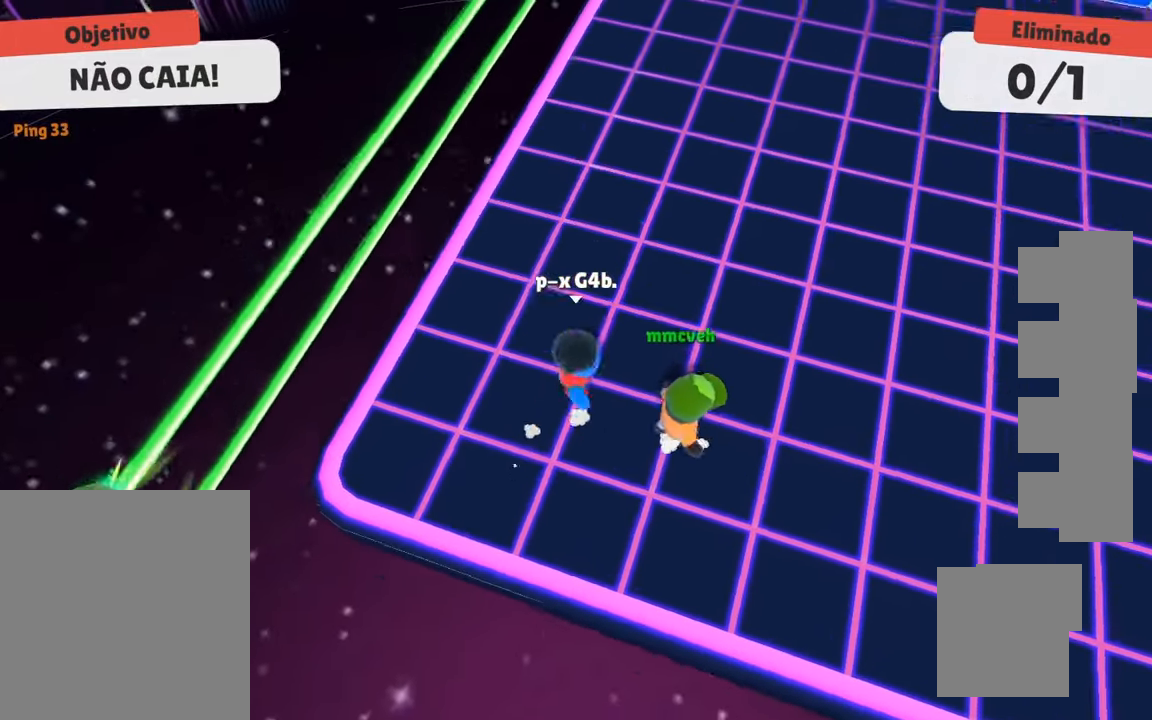
{"keys": ["d"], "events": [[83, "space", "up"], [133, "s", "down"], [233, "d", "up"], [333, "d", "down"], [383, "s", "up"]]}
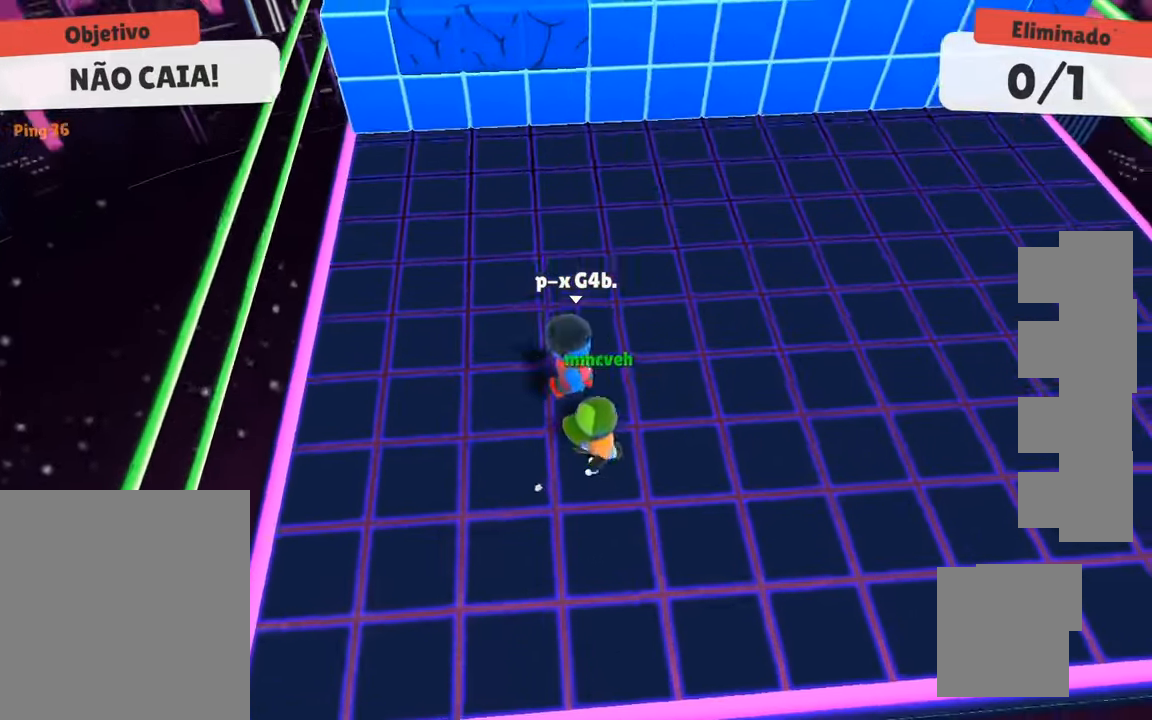
{"keys": ["d"], "events": []}
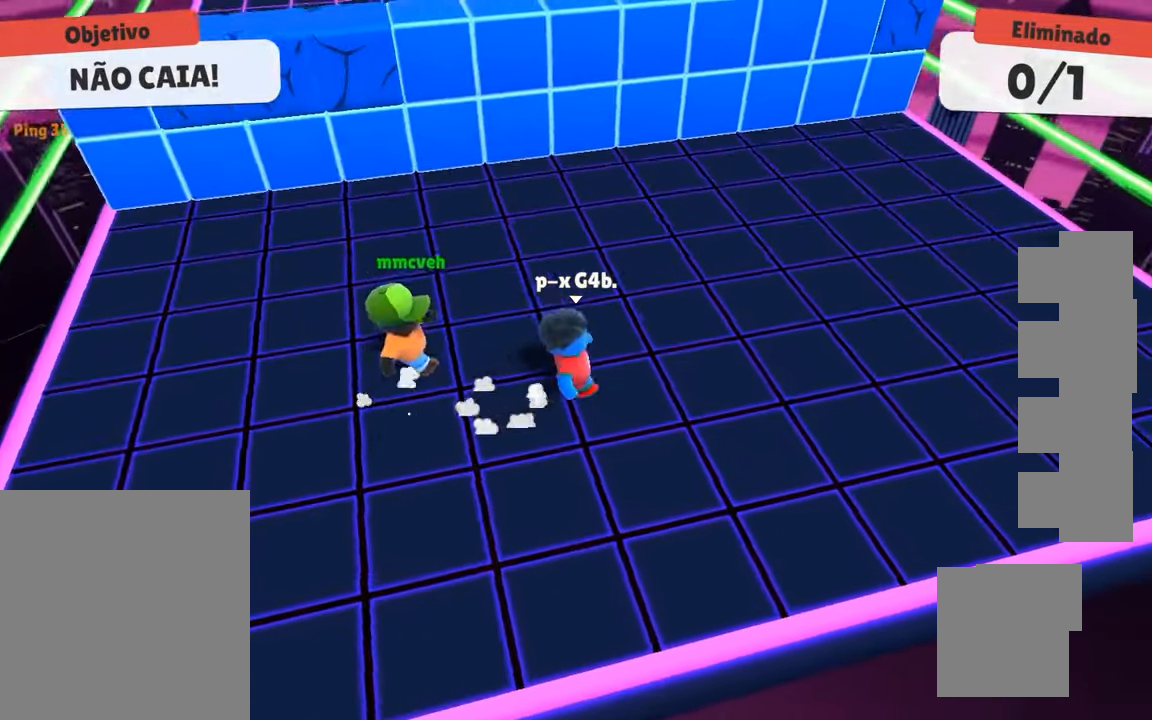
{"keys": ["d"], "events": []}
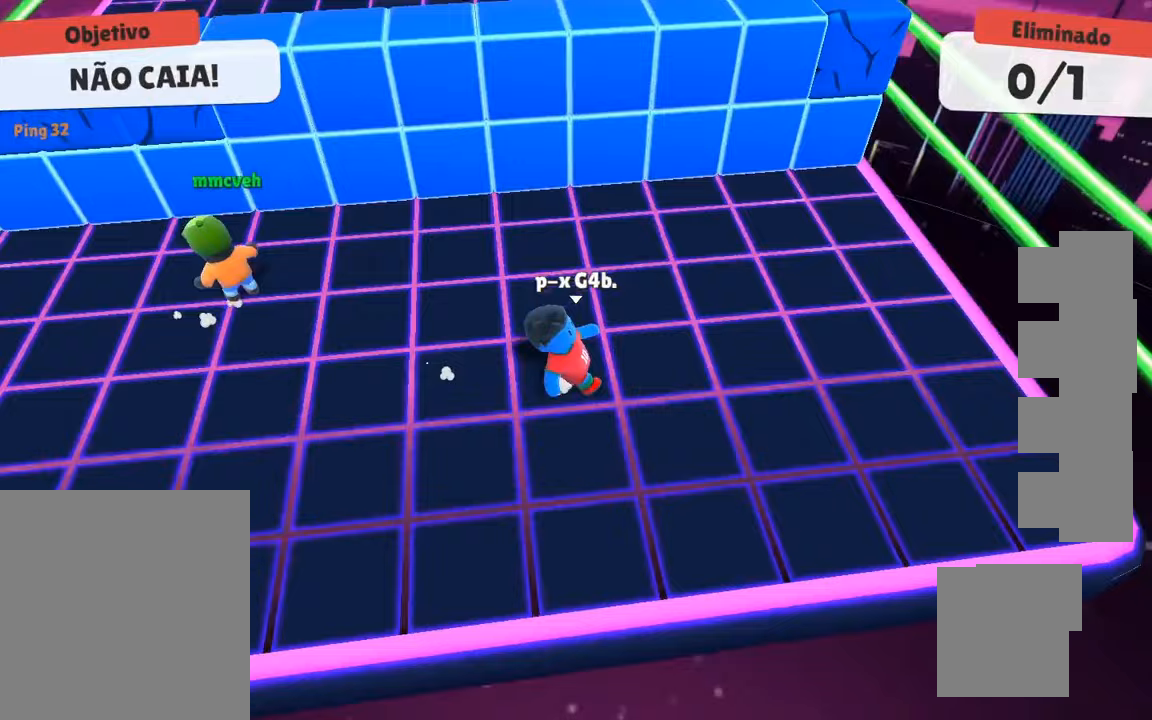
{"keys": ["d"], "events": [[150, "w", "down"], [233, "a", "down"], [233, "d", "up"], [283, "w", "up"], [367, "d", "down"], [367, "s", "down"], [417, "a", "up"], [467, "s", "up"]]}
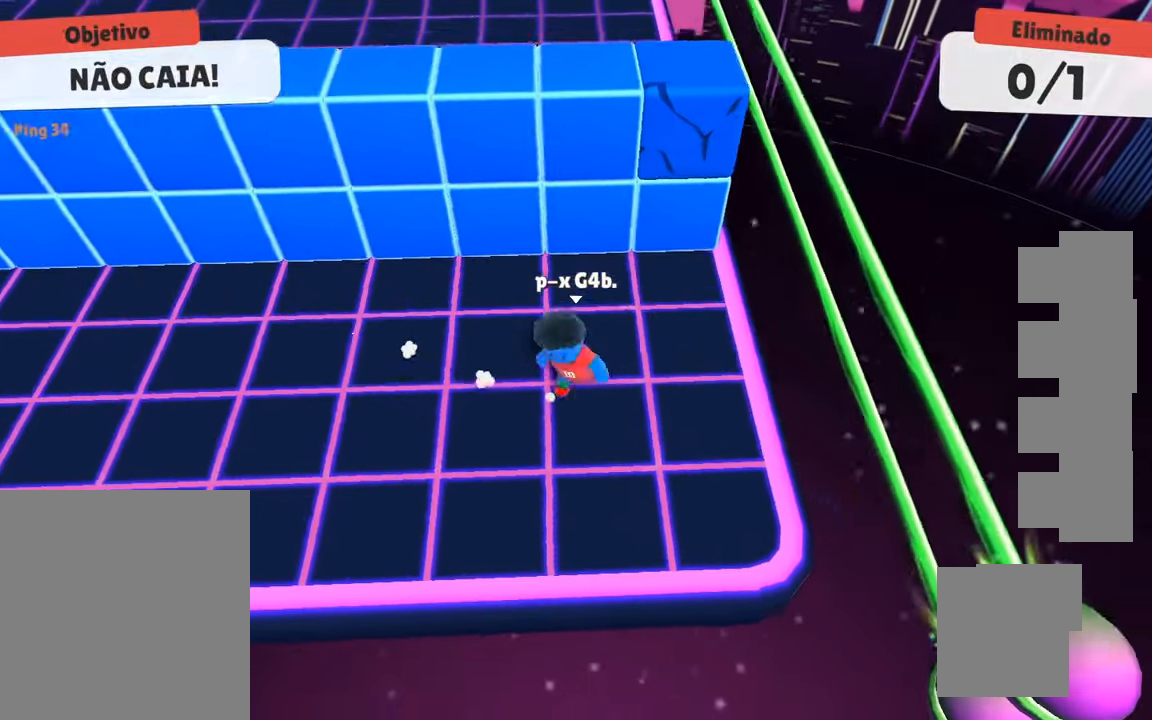
{"keys": [], "events": [[67, "a", "down"], [67, "w", "down"], [100, "d", "up"], [150, "w", "up"], [300, "a", "up"]]}
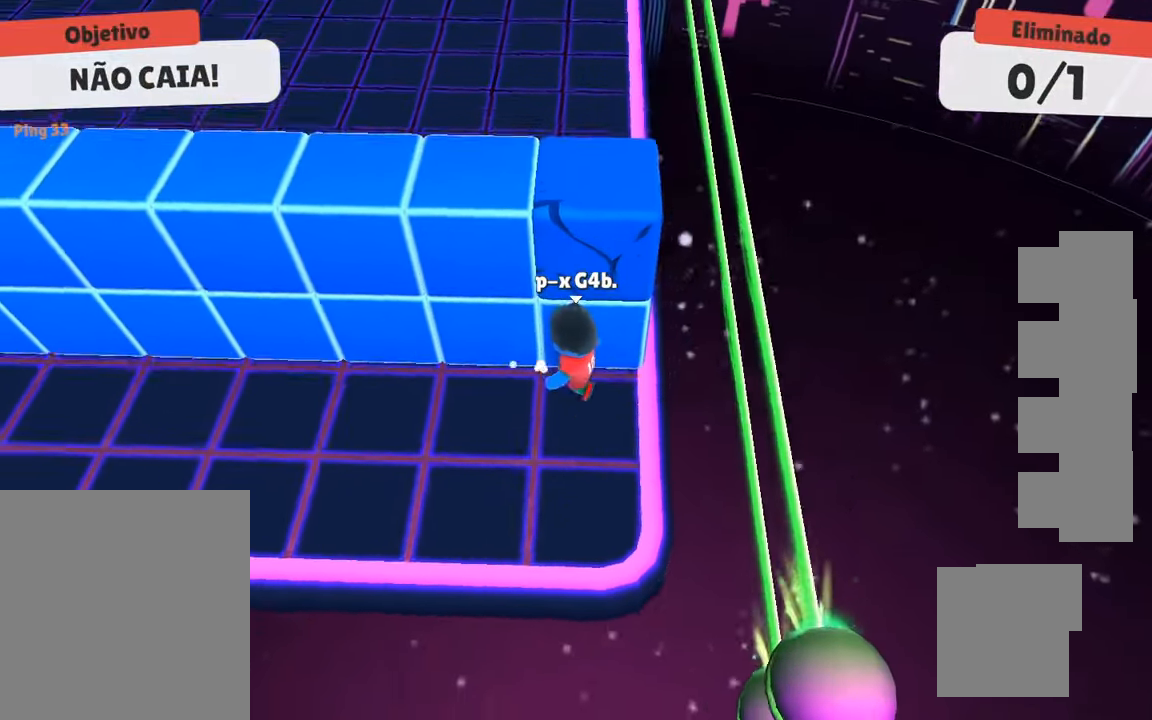
{"keys": ["a"], "events": [[167, "a", "down"], [217, "a", "up"], [500, "a", "down"]]}
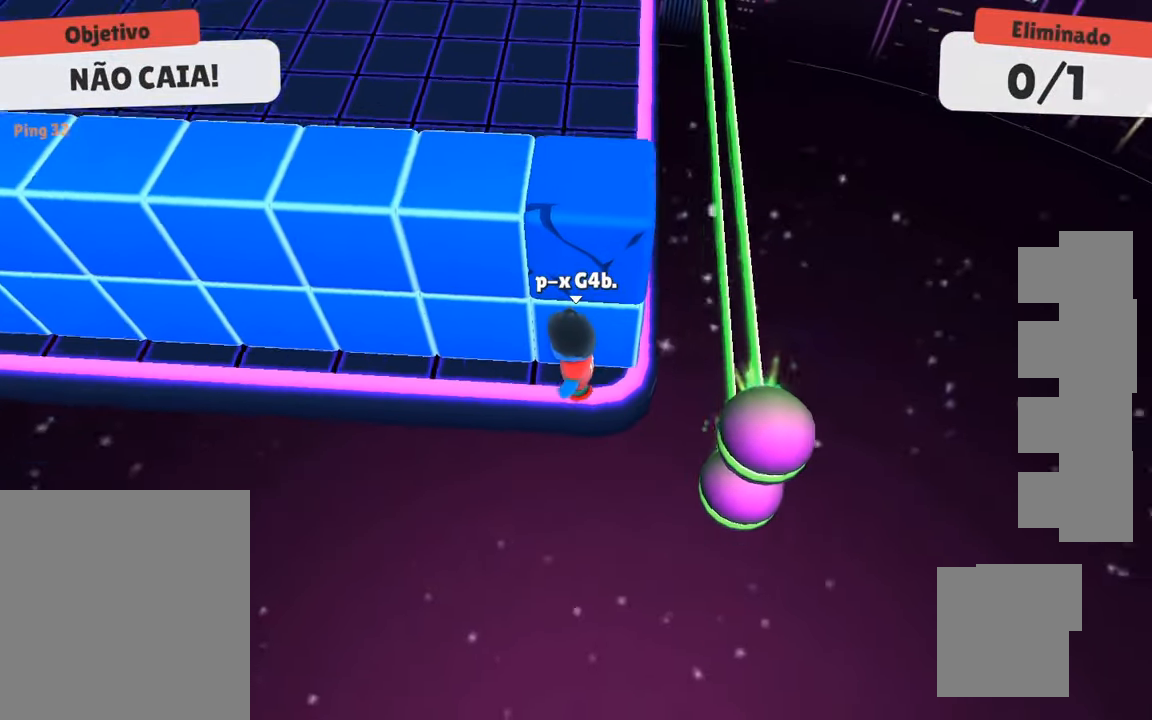
{"keys": ["s"], "events": [[183, "space", "down"], [317, "space", "up"], [367, "s", "down"], [417, "a", "up"]]}
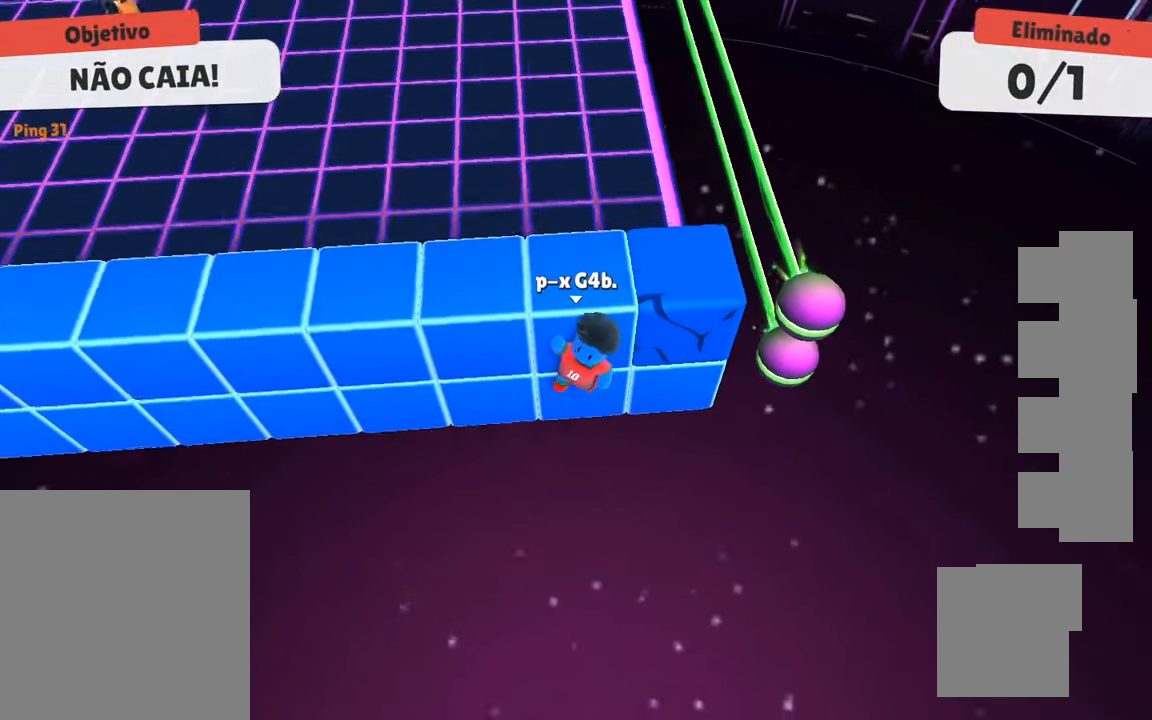
{"keys": ["space", "w"], "events": [[50, "d", "down"], [117, "s", "up"], [233, "w", "down"], [300, "d", "up"], [400, "space", "down"]]}
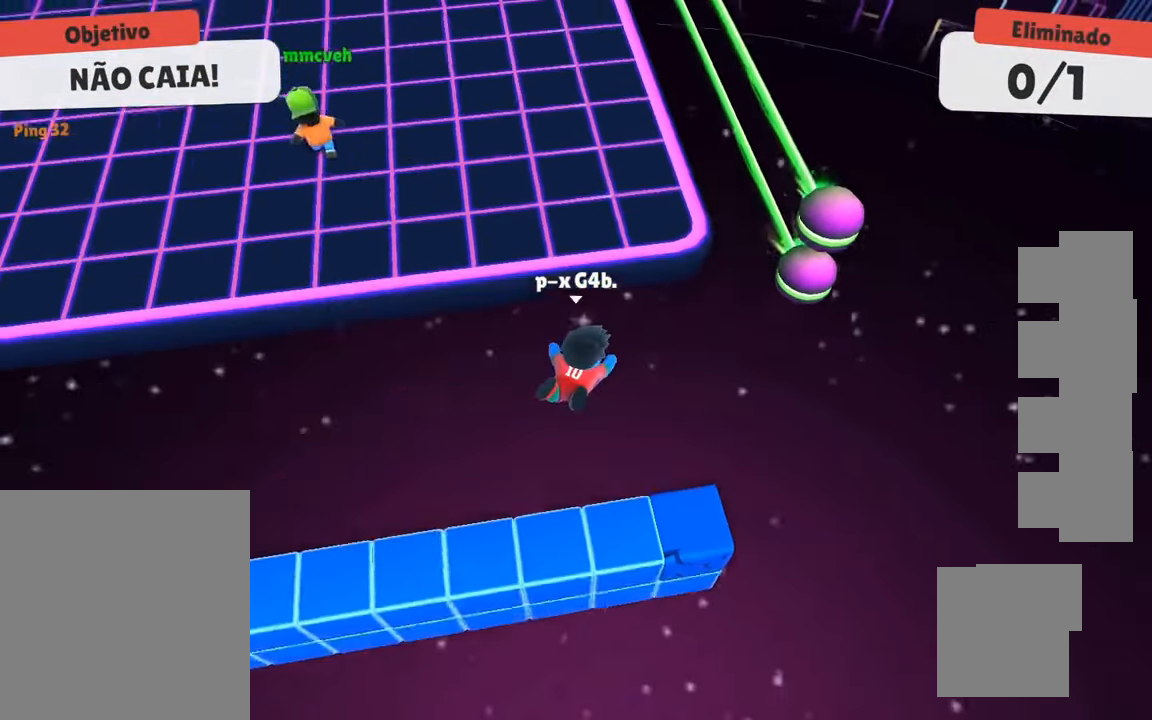
{"keys": ["d", "s"], "events": [[50, "space", "up"], [383, "d", "down"], [383, "w", "up"], [467, "s", "down"]]}
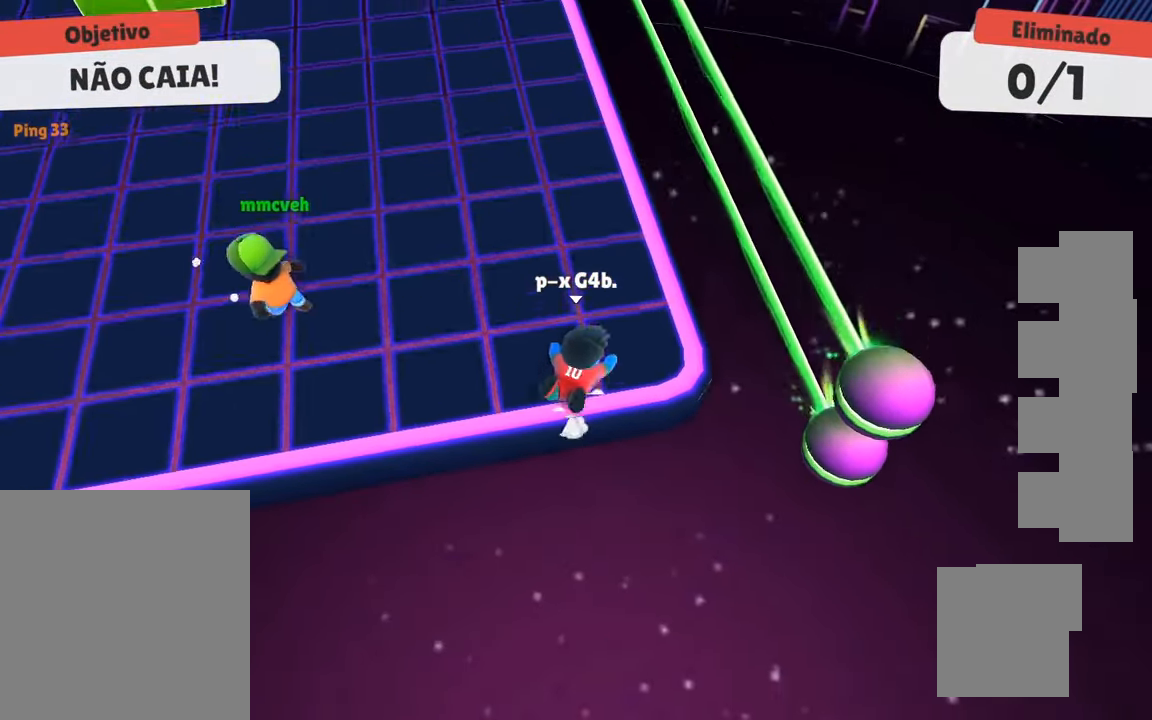
{"keys": ["a", "s"], "events": [[50, "a", "down"], [50, "d", "up"], [250, "space", "down"], [383, "space", "up"]]}
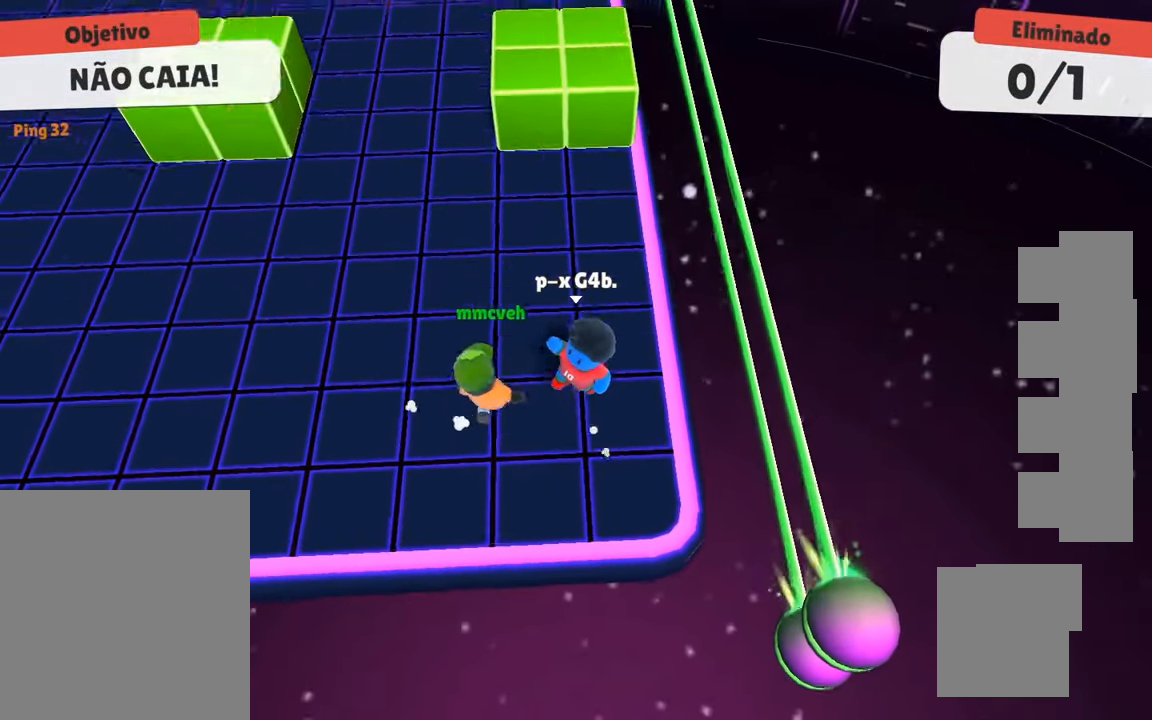
{"keys": ["a", "d"], "events": [[167, "s", "up"], [350, "w", "down"], [500, "d", "down"], [500, "w", "up"]]}
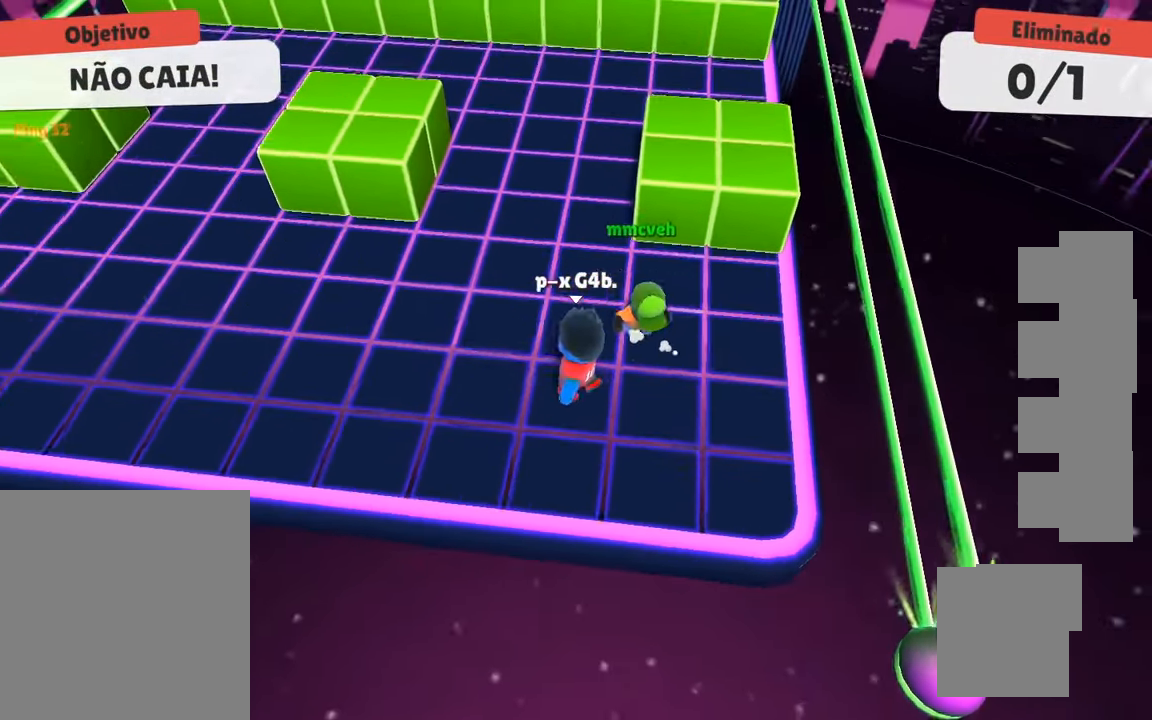
{"keys": ["a"], "events": [[33, "a", "up"], [83, "a", "down"], [133, "d", "up"], [133, "s", "down"], [467, "s", "up"]]}
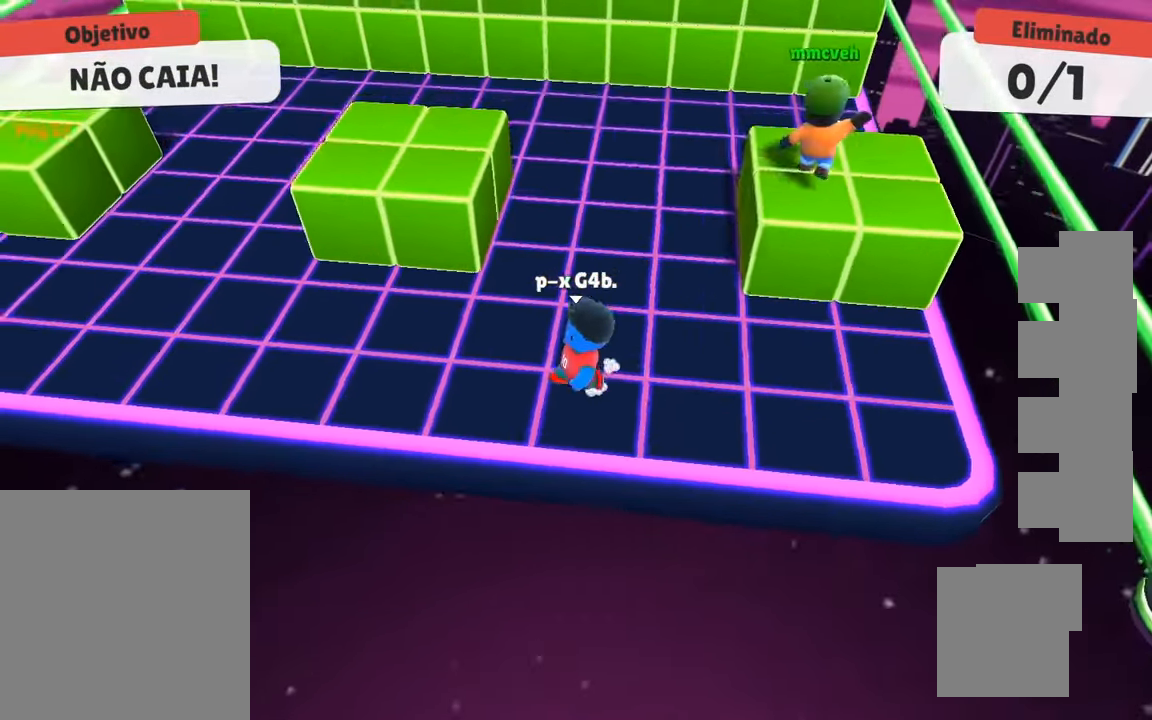
{"keys": ["a", "s"], "events": [[150, "space", "down"], [150, "w", "down"], [250, "a", "up"], [250, "space", "up"], [300, "d", "down"], [350, "w", "up"], [400, "s", "down"], [450, "a", "down"], [483, "d", "up"]]}
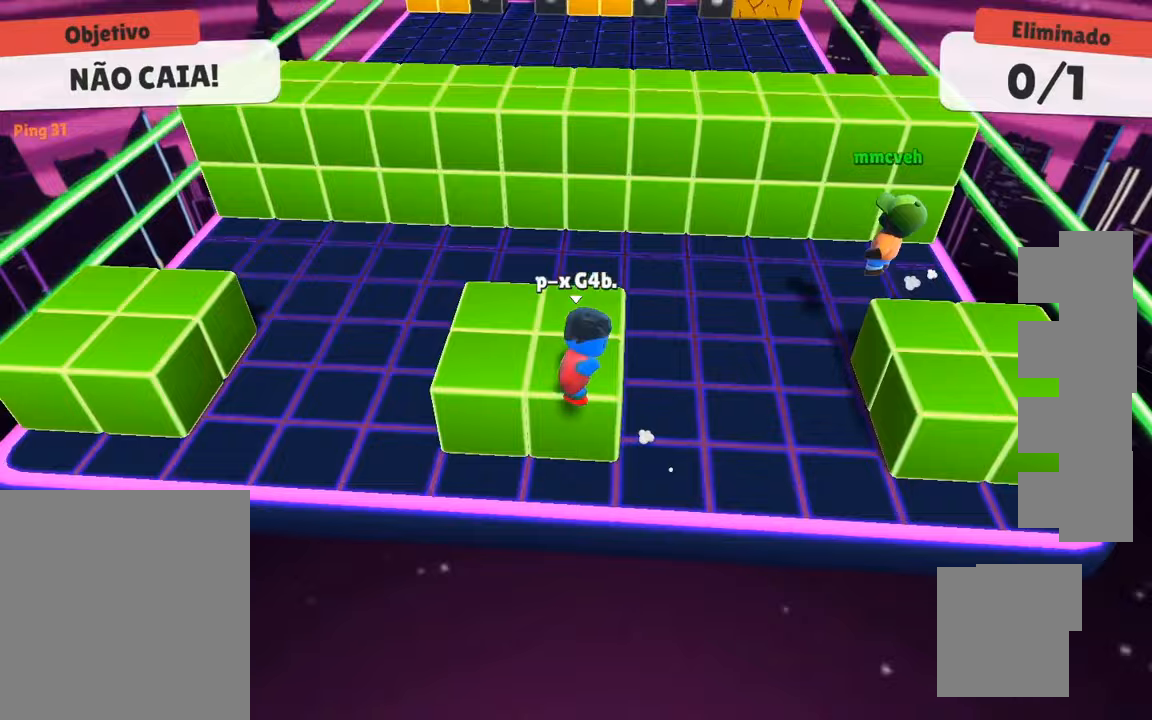
{"keys": ["s", "space"], "events": [[33, "s", "up"], [83, "w", "down"], [183, "a", "up"], [183, "d", "down"], [283, "d", "up"], [383, "w", "up"], [417, "s", "down"], [467, "space", "down"]]}
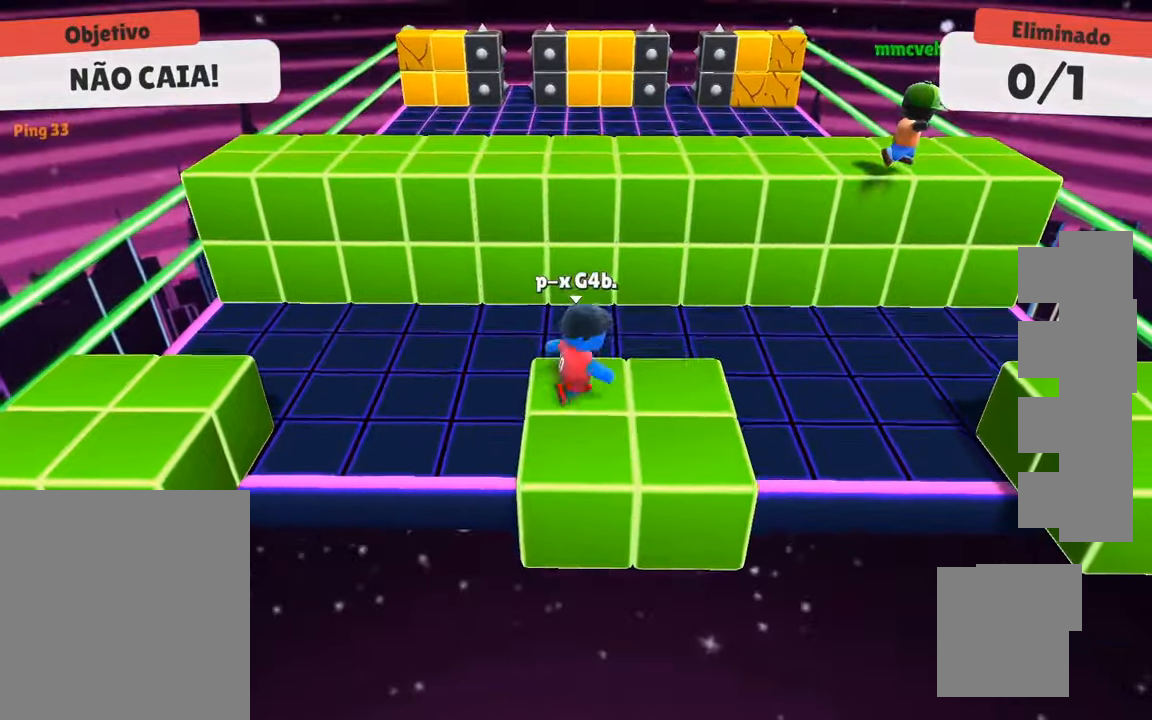
{"keys": ["space", "w"], "events": [[117, "space", "up"], [200, "s", "up"], [383, "space", "down"], [383, "w", "down"]]}
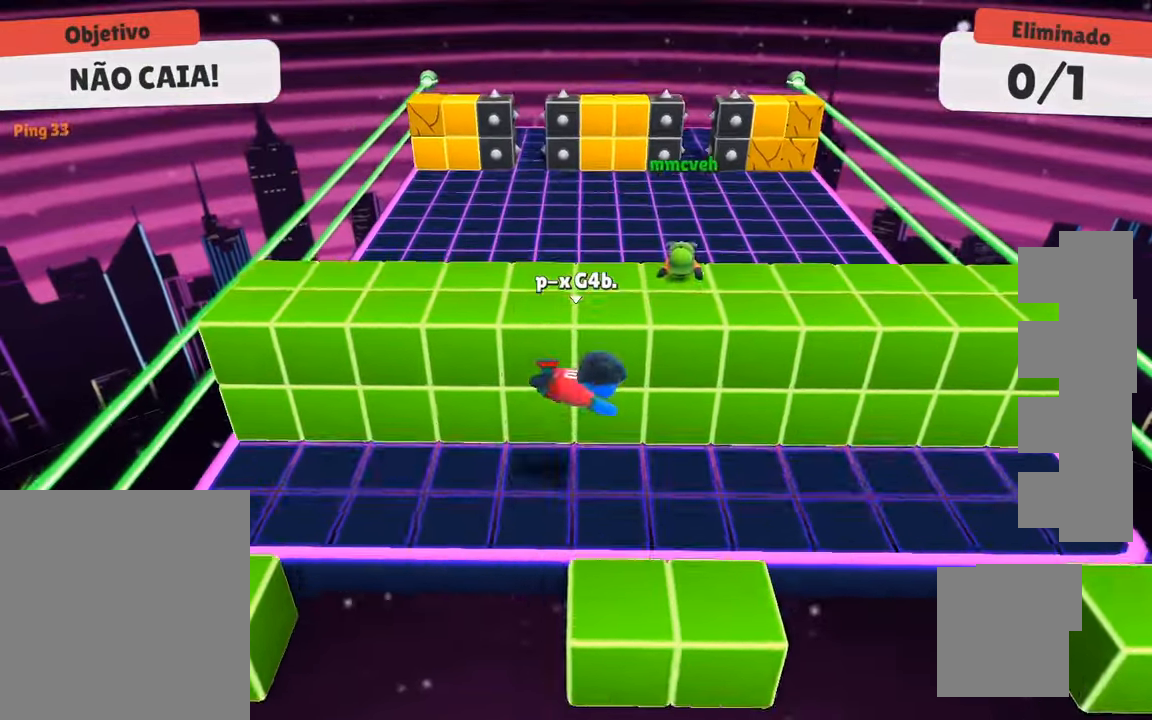
{"keys": ["d"], "events": [[33, "space", "up"], [267, "space", "down"], [267, "w", "up"], [317, "a", "down"], [400, "s", "down"], [400, "space", "up"], [450, "d", "down"], [500, "a", "up"], [500, "s", "up"]]}
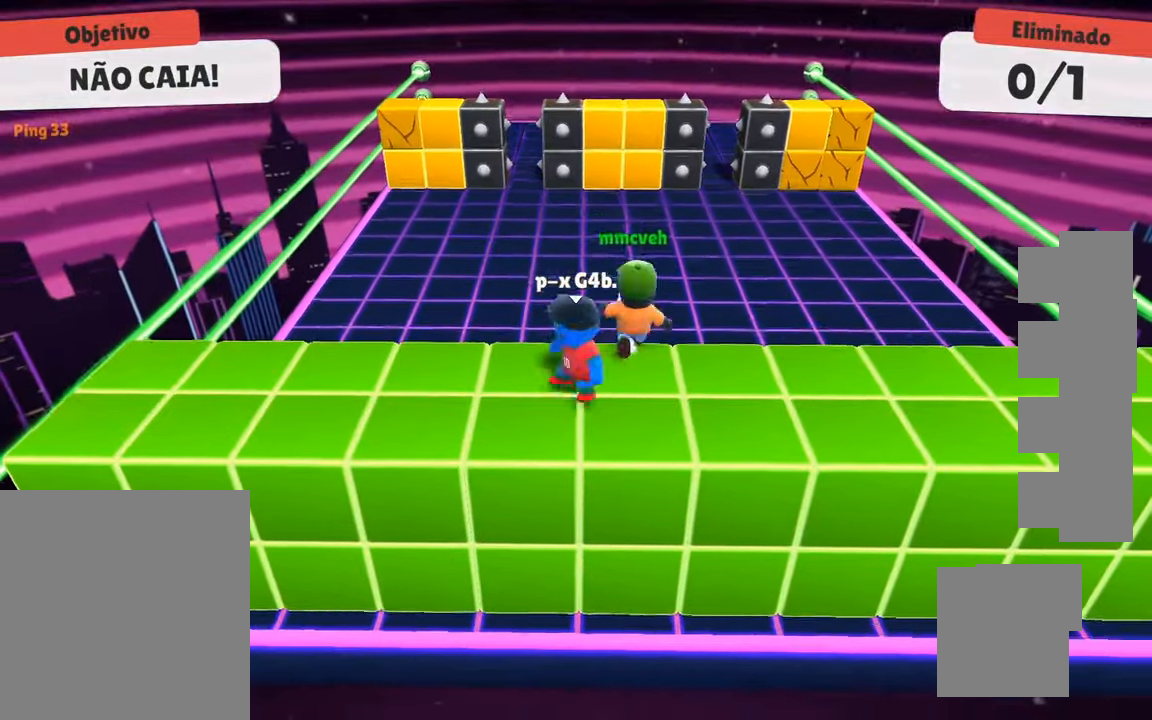
{"keys": ["s"], "events": [[83, "w", "down"], [183, "w", "up"], [233, "a", "down"], [283, "d", "up"], [333, "s", "down"], [367, "a", "up"]]}
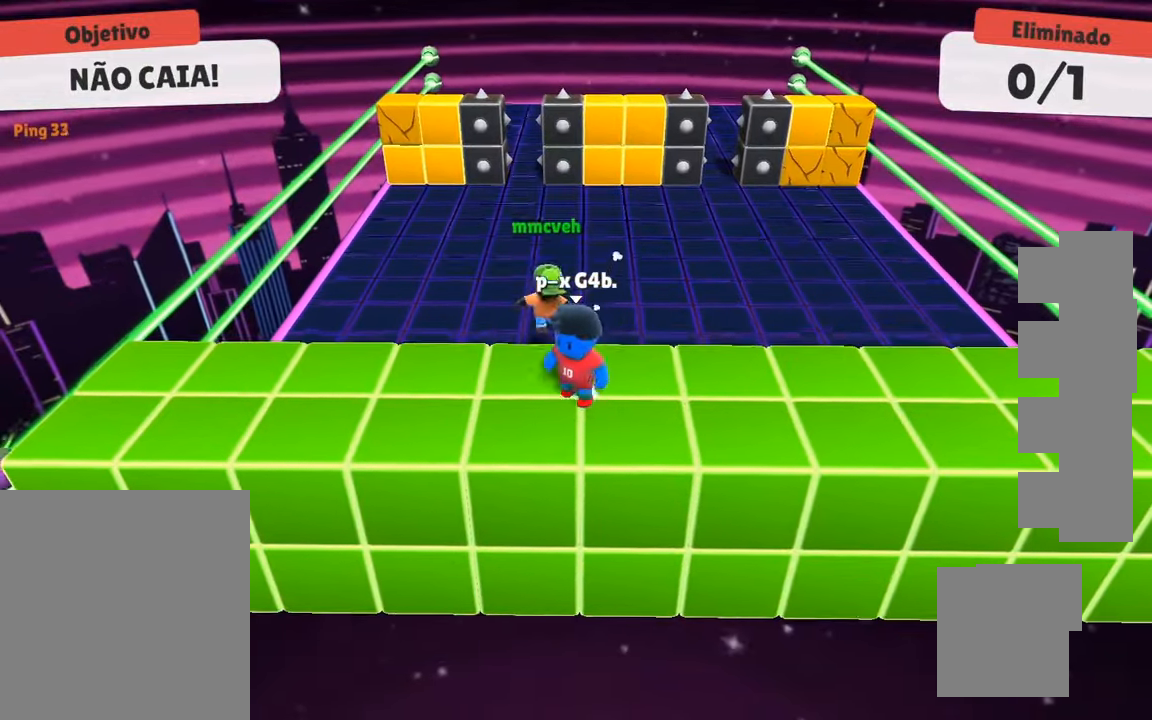
{"keys": ["w"], "events": [[200, "s", "up"], [200, "space", "down"], [300, "space", "up"], [300, "w", "down"]]}
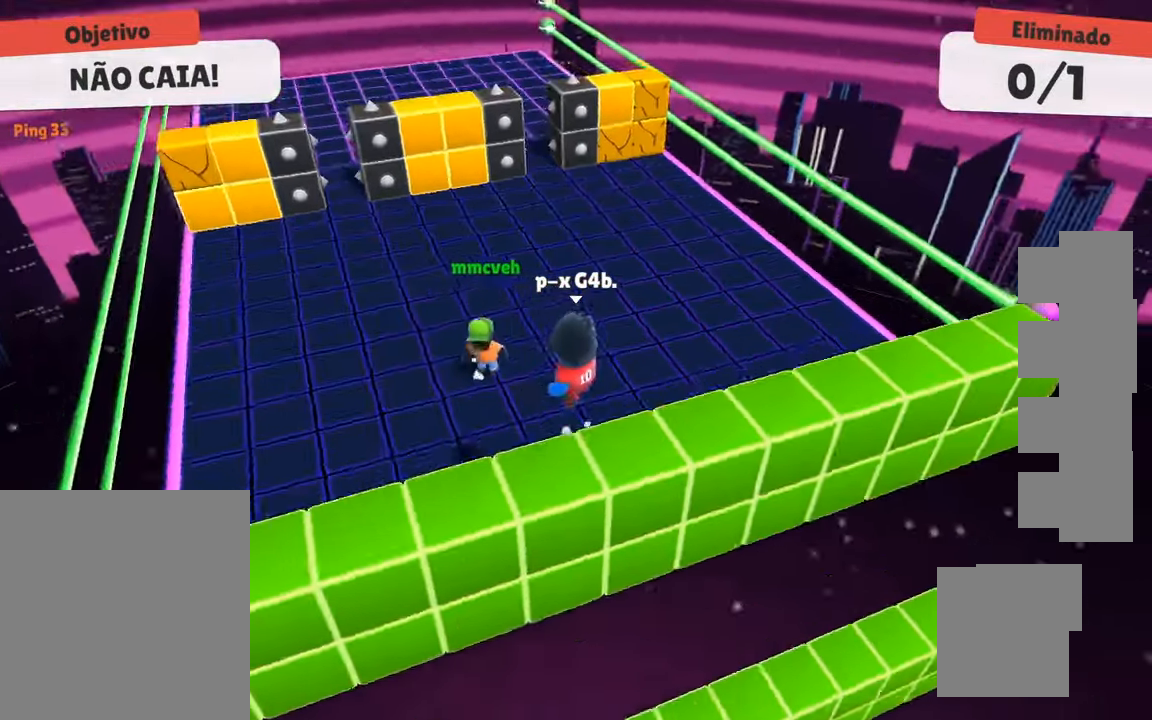
{"keys": ["d"], "events": [[300, "space", "down"], [450, "space", "up"], [450, "w", "up"], [500, "d", "down"]]}
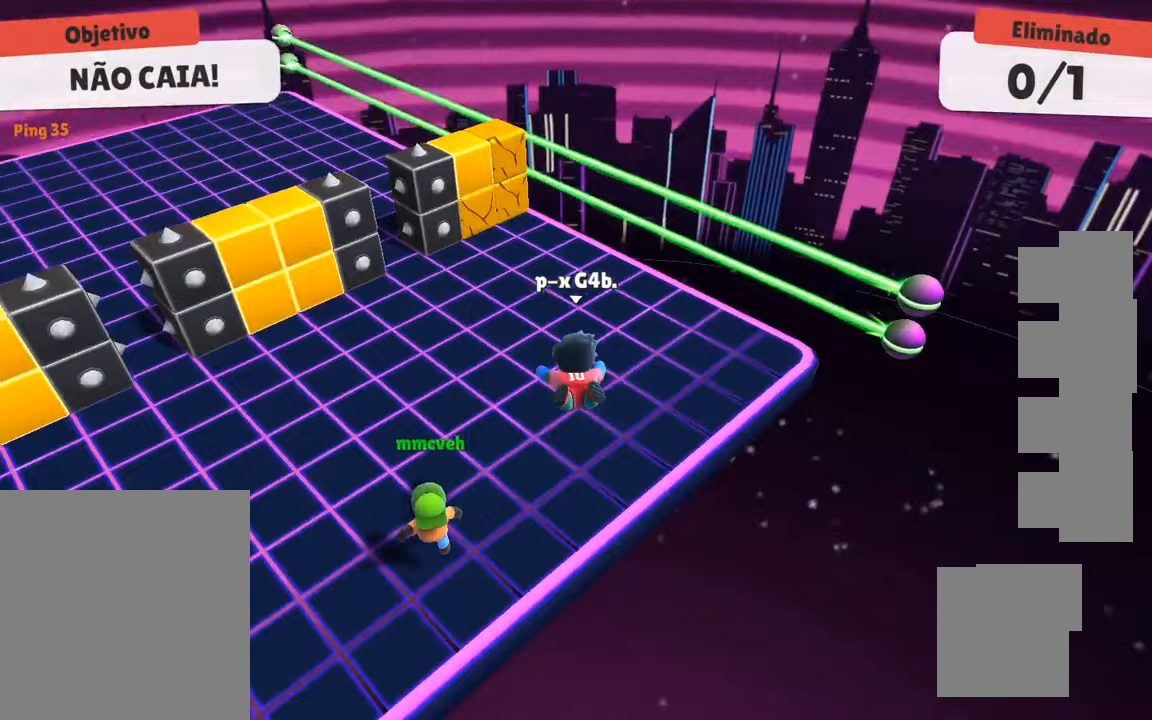
{"keys": ["s"], "events": [[183, "s", "down"], [367, "d", "up"]]}